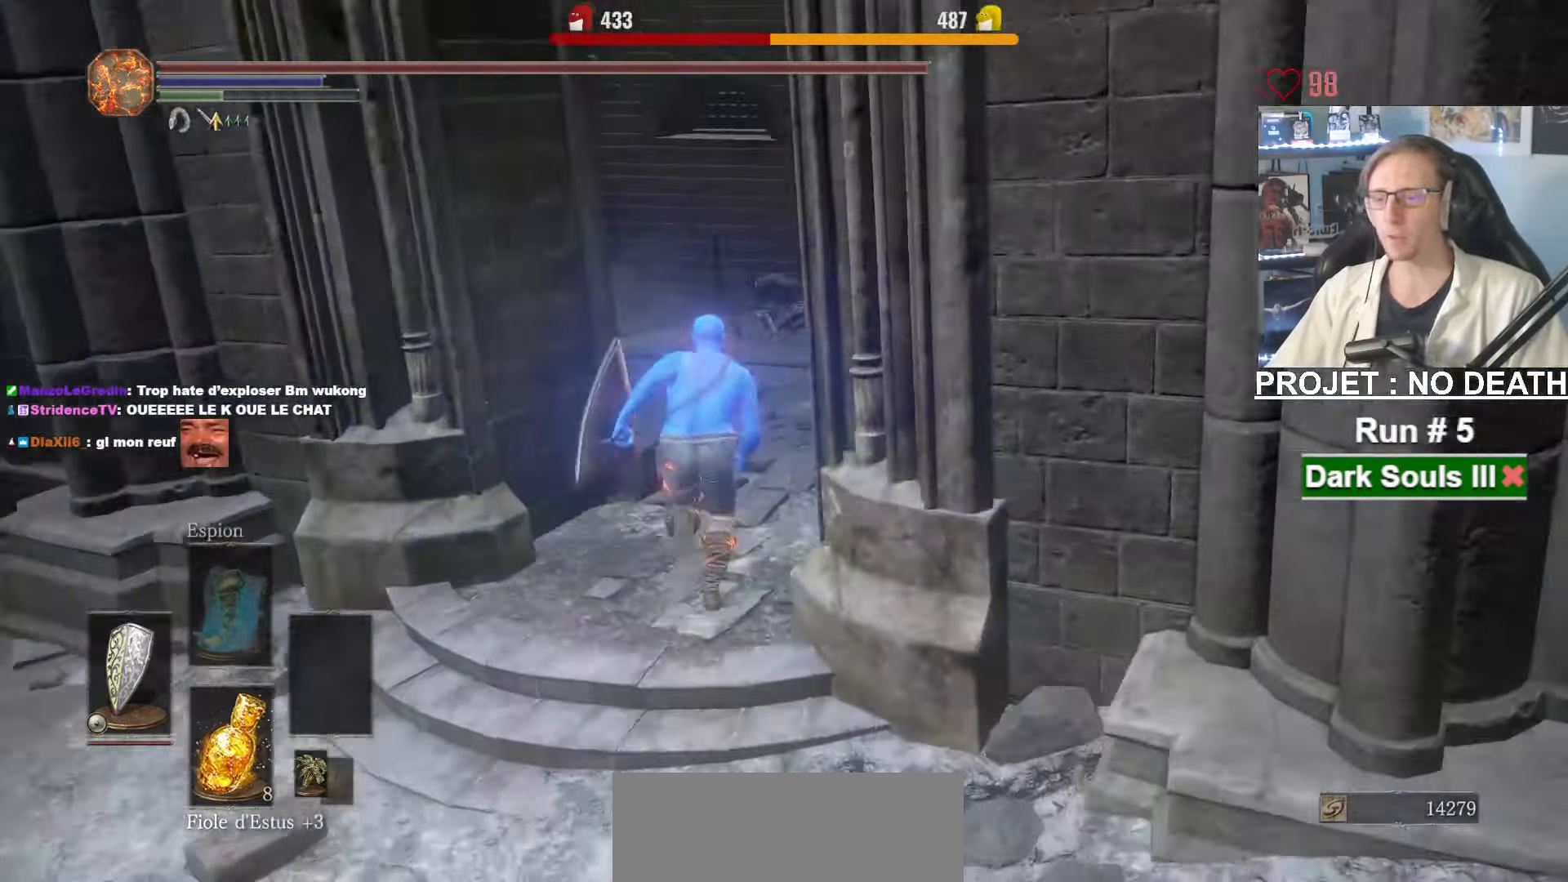
Gameplay with keyboard and mouse; each line is a JSON object with the keys and mouse buttons held at the frame after it. "events" lists presses ("down") and releases ("up") of "1", "2", "3", "4", "a", "alt", "ctrl", "d", "down", "e", "f", "g", "left", "q", "r", "return", "right", "s", "shift", "space", "tab", "up", "z", "mouse_left", "mouse_wheel", "mouse_right", "mouse_mb4" and "mouse_mb5" between this image and that frame as [ms after this image, input, new state], when the widget could be followed in between. "mouse_left", "mouse_wheel", "mouse_right", "mouse_mb4", "mouse_mb5" = the "left", "wheel", "right", "mb4", "mb5" buttons of the "mouse" list. No other keys are recorded. "wheel" means that the mouse wheel is clicked or scrolled. Not read: mouse_move.
{"keys": ["space", "z"], "mouse": [], "events": []}
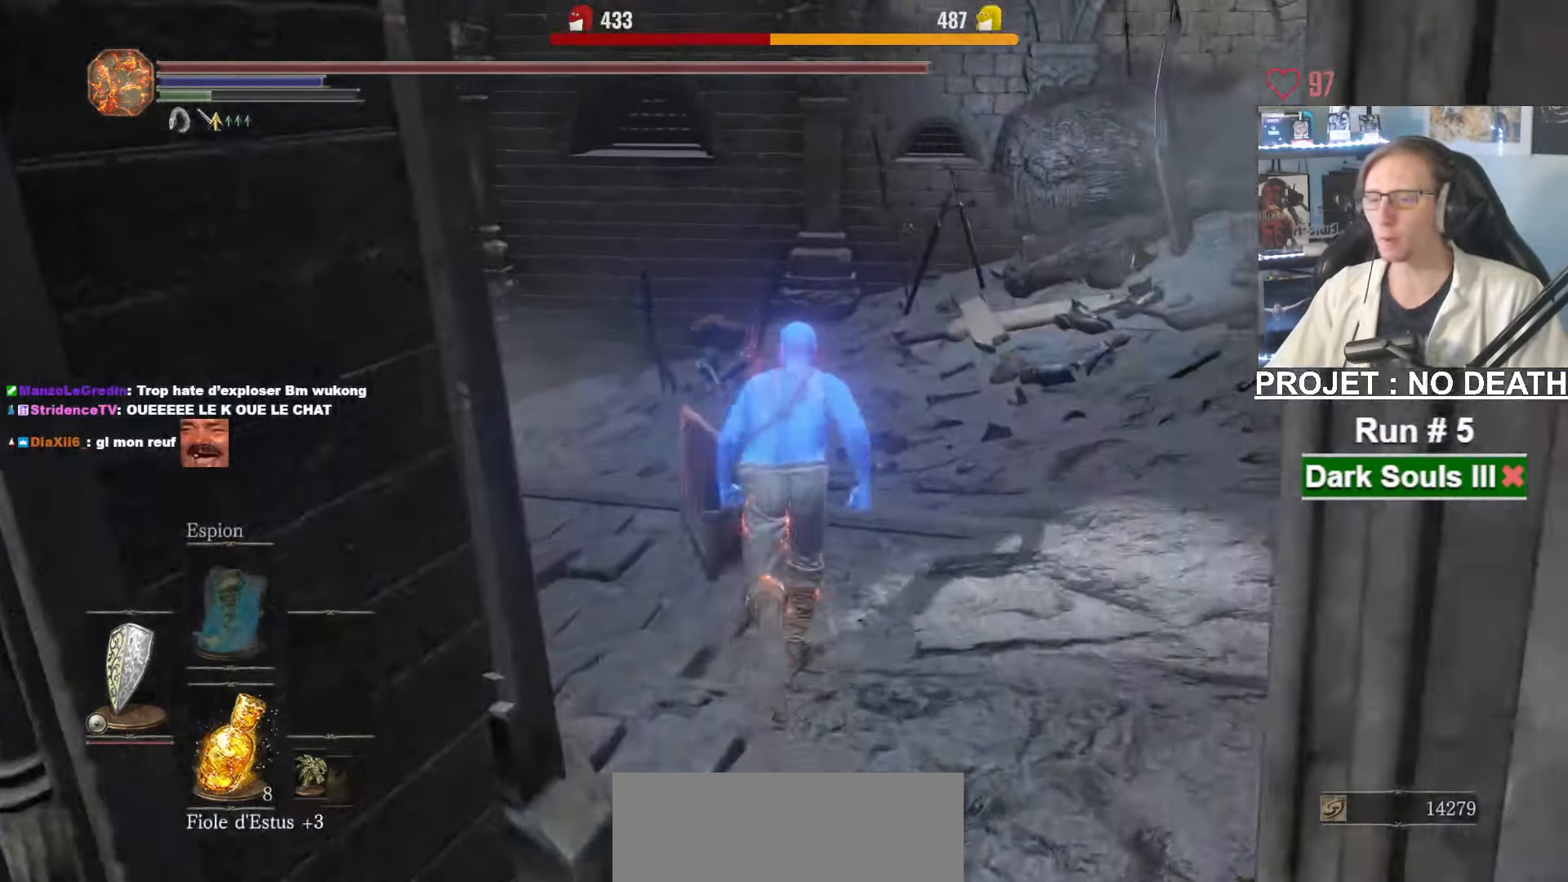
{"keys": ["space", "z"], "mouse": [], "events": []}
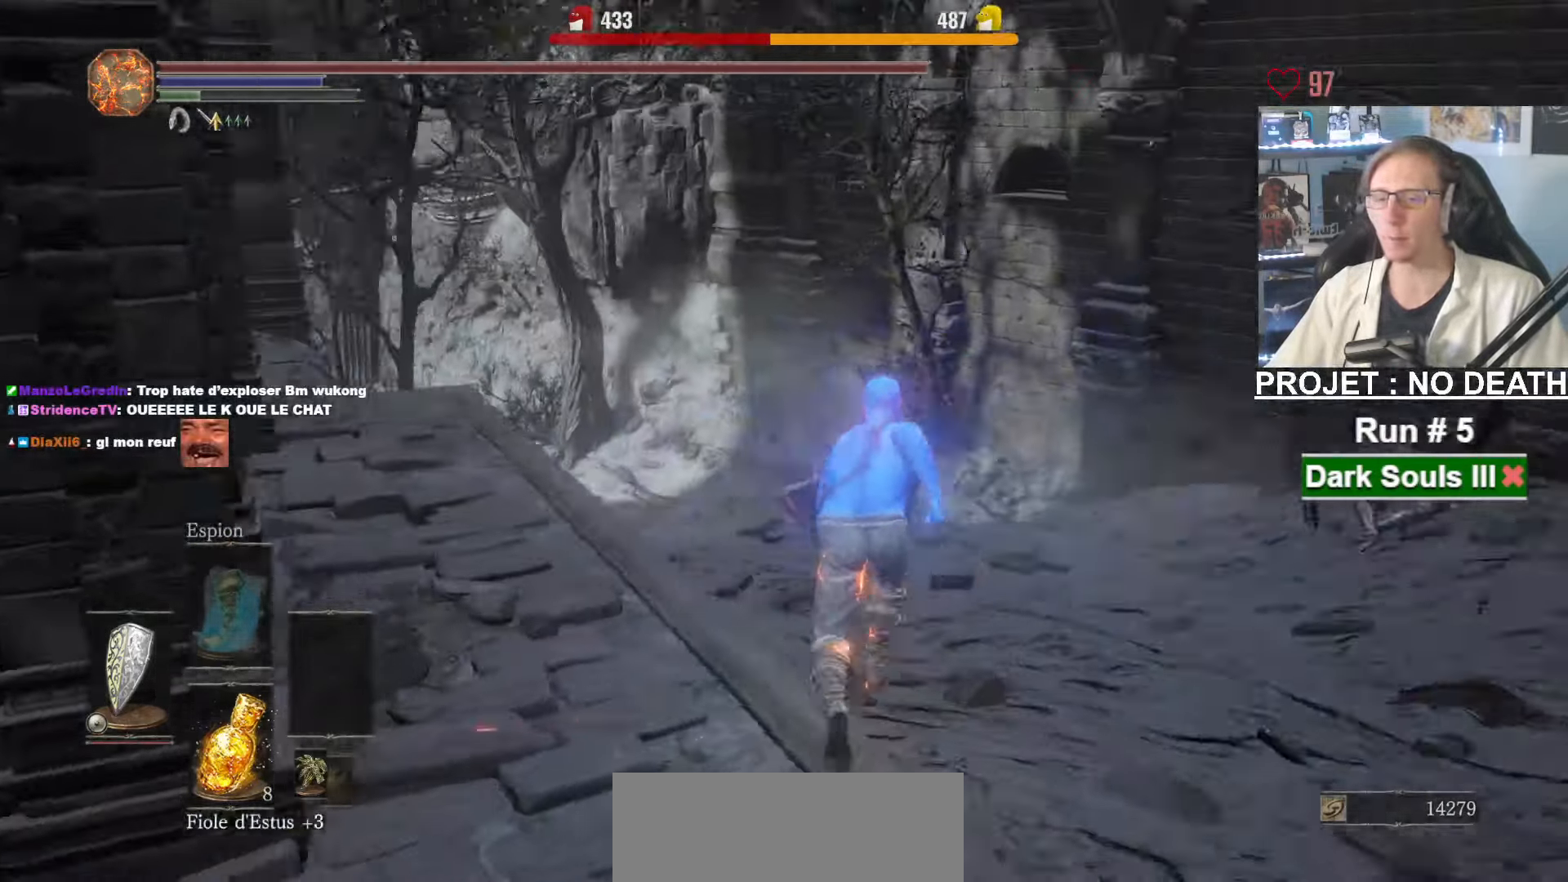
{"keys": ["space", "z"], "mouse": [], "events": []}
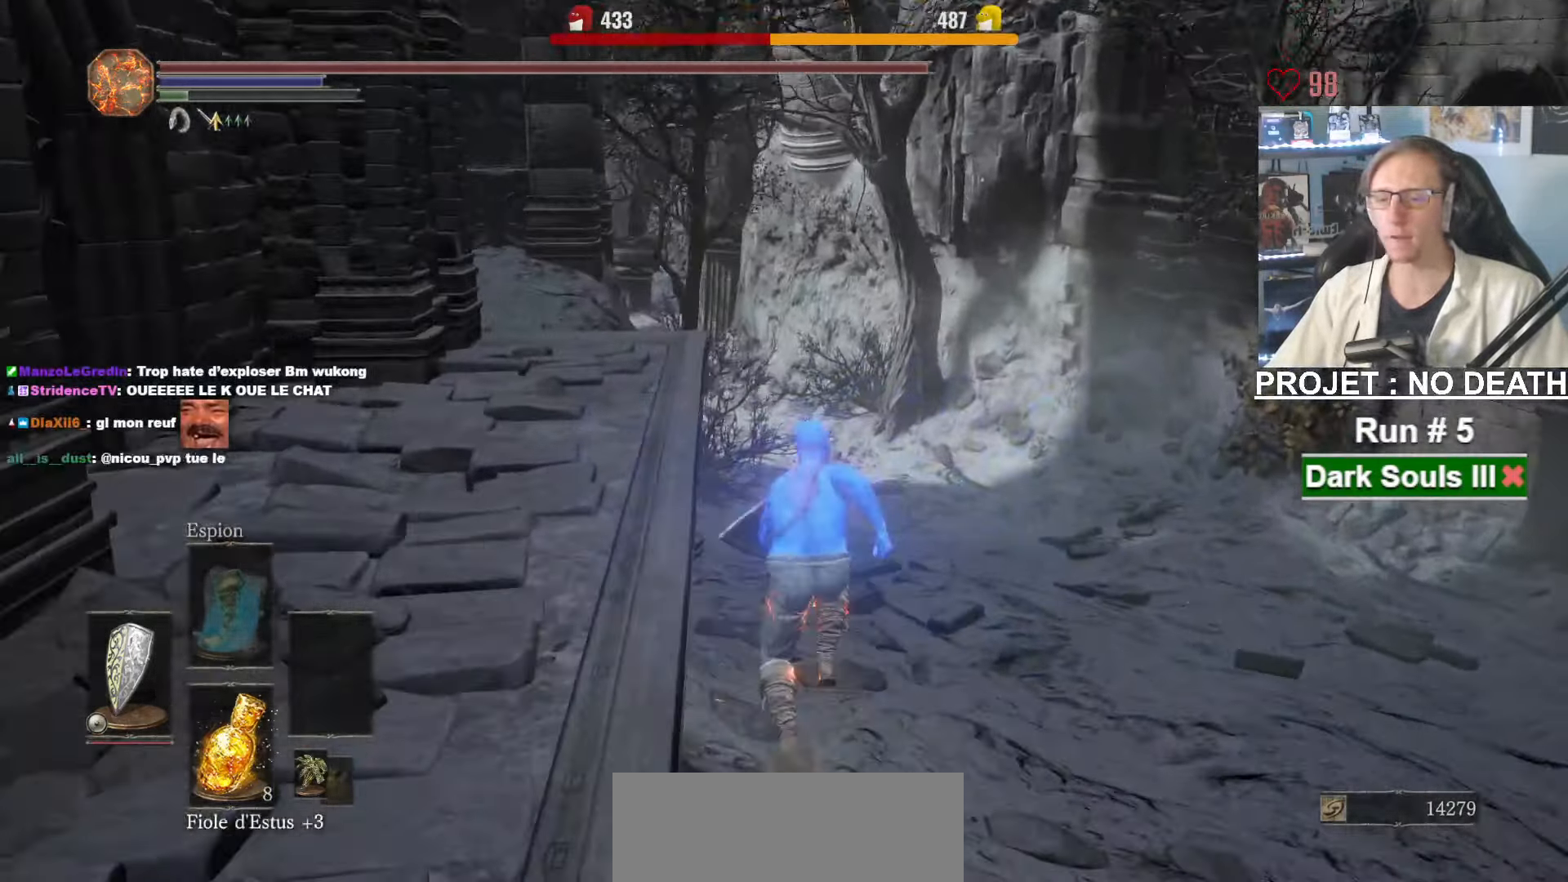
{"keys": ["z"], "mouse": [], "events": [[133, "space", "up"]]}
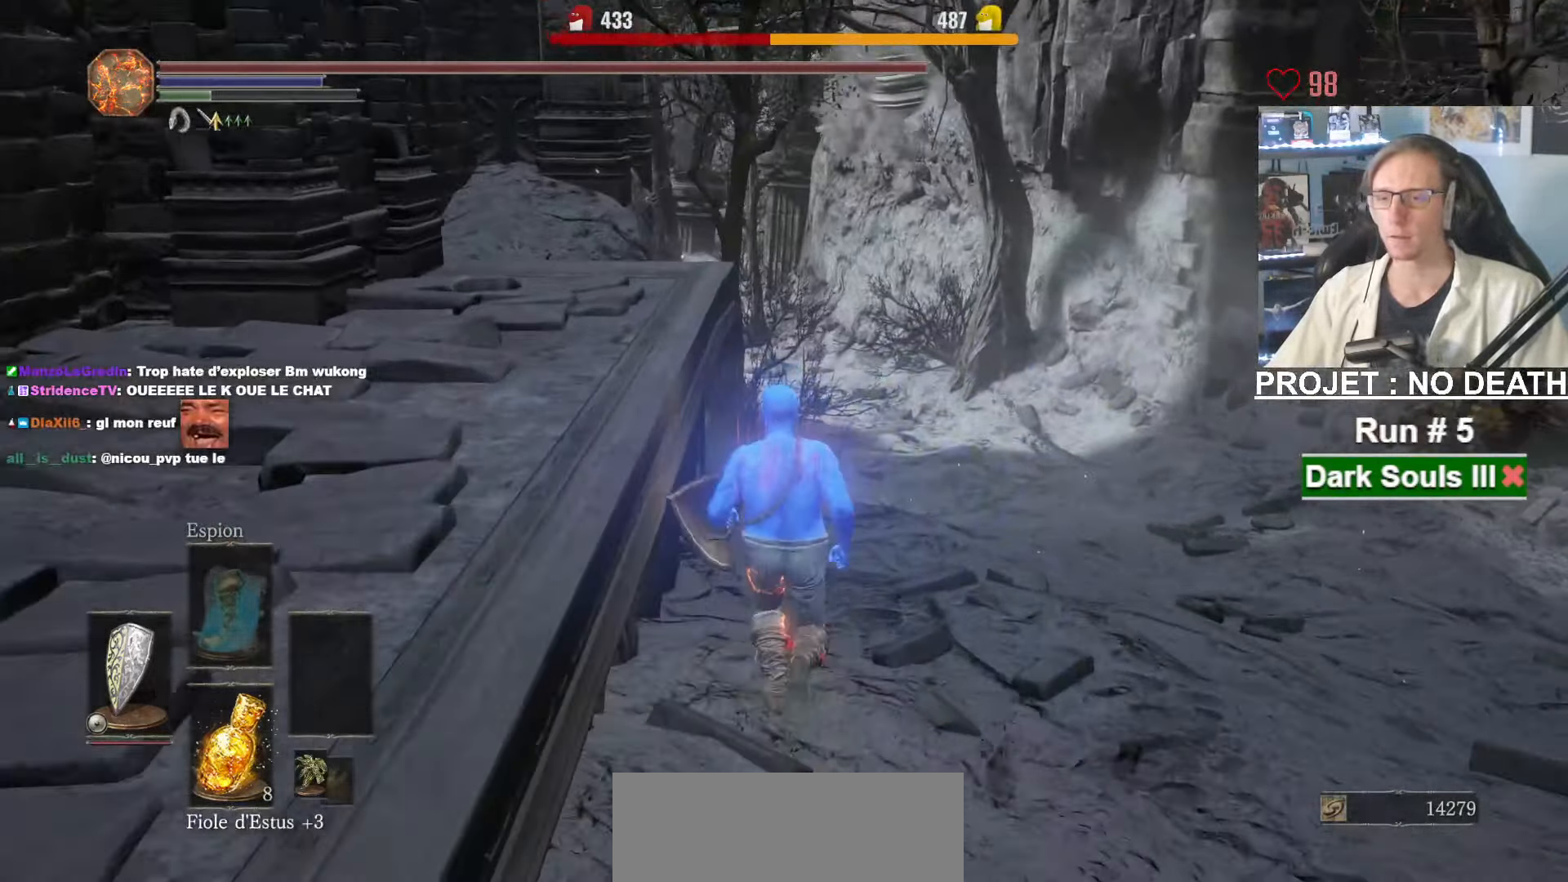
{"keys": ["z"], "mouse": [], "events": []}
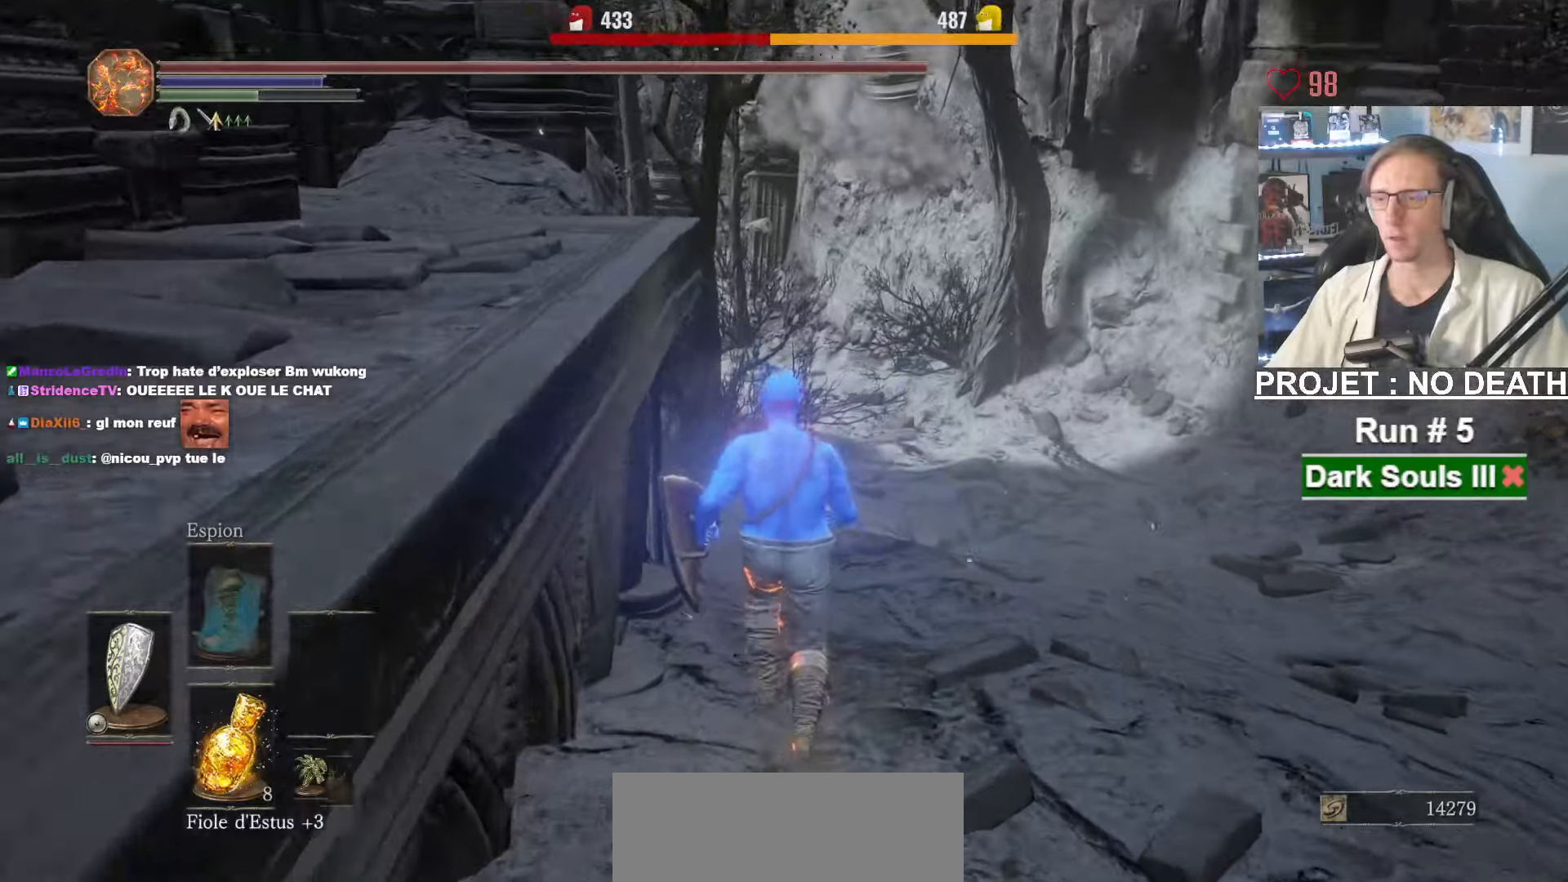
{"keys": ["space", "z"], "mouse": [], "events": [[250, "space", "down"]]}
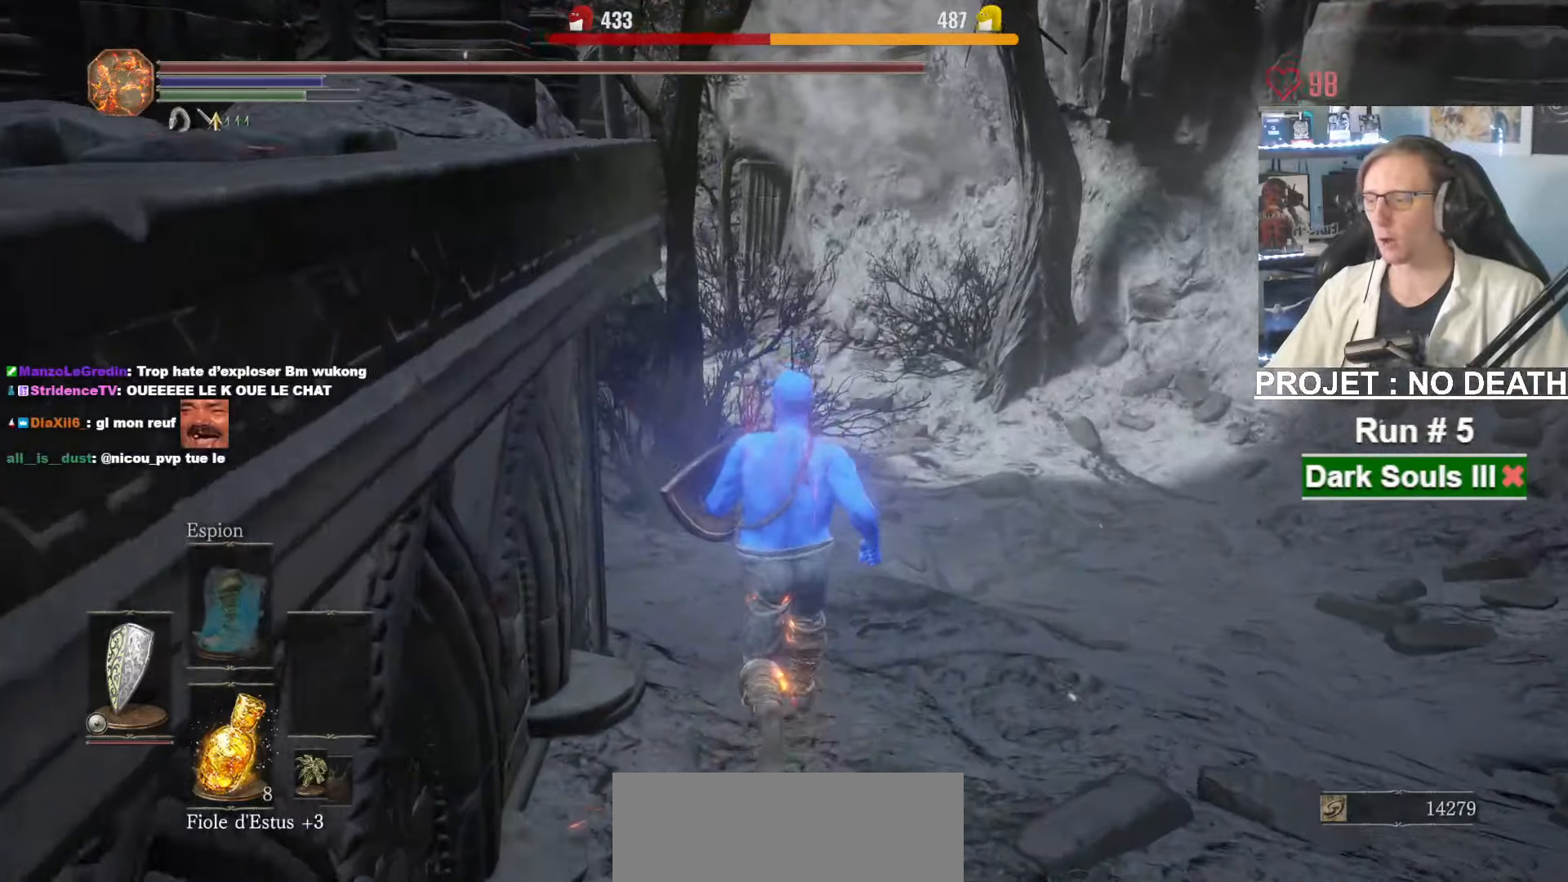
{"keys": ["space", "z"], "mouse": [], "events": []}
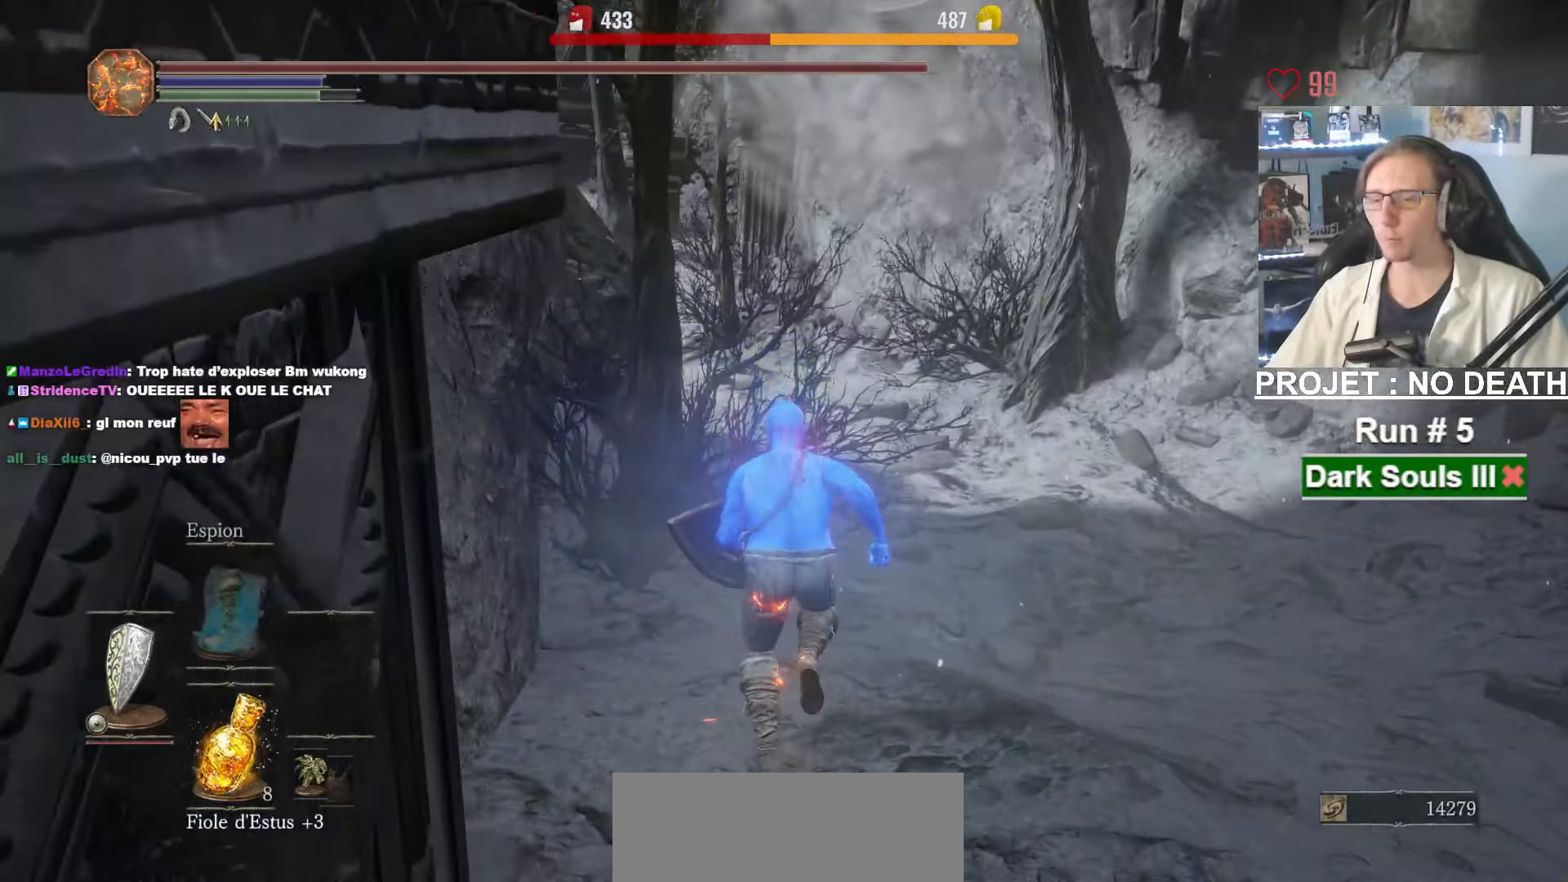
{"keys": ["space", "z"], "mouse": [], "events": []}
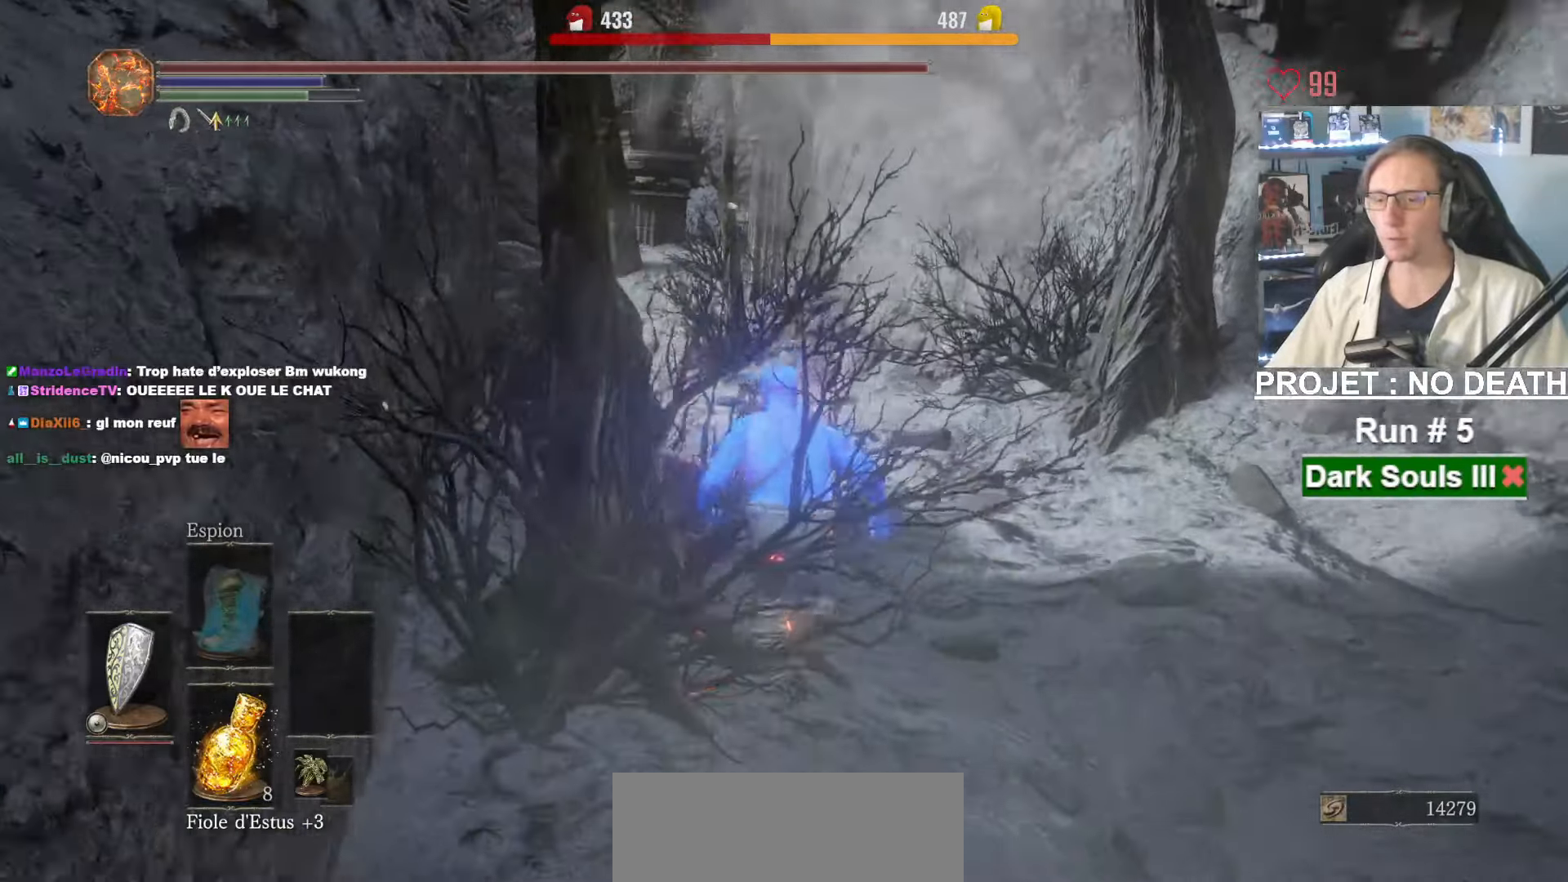
{"keys": ["space", "z"], "mouse": [], "events": []}
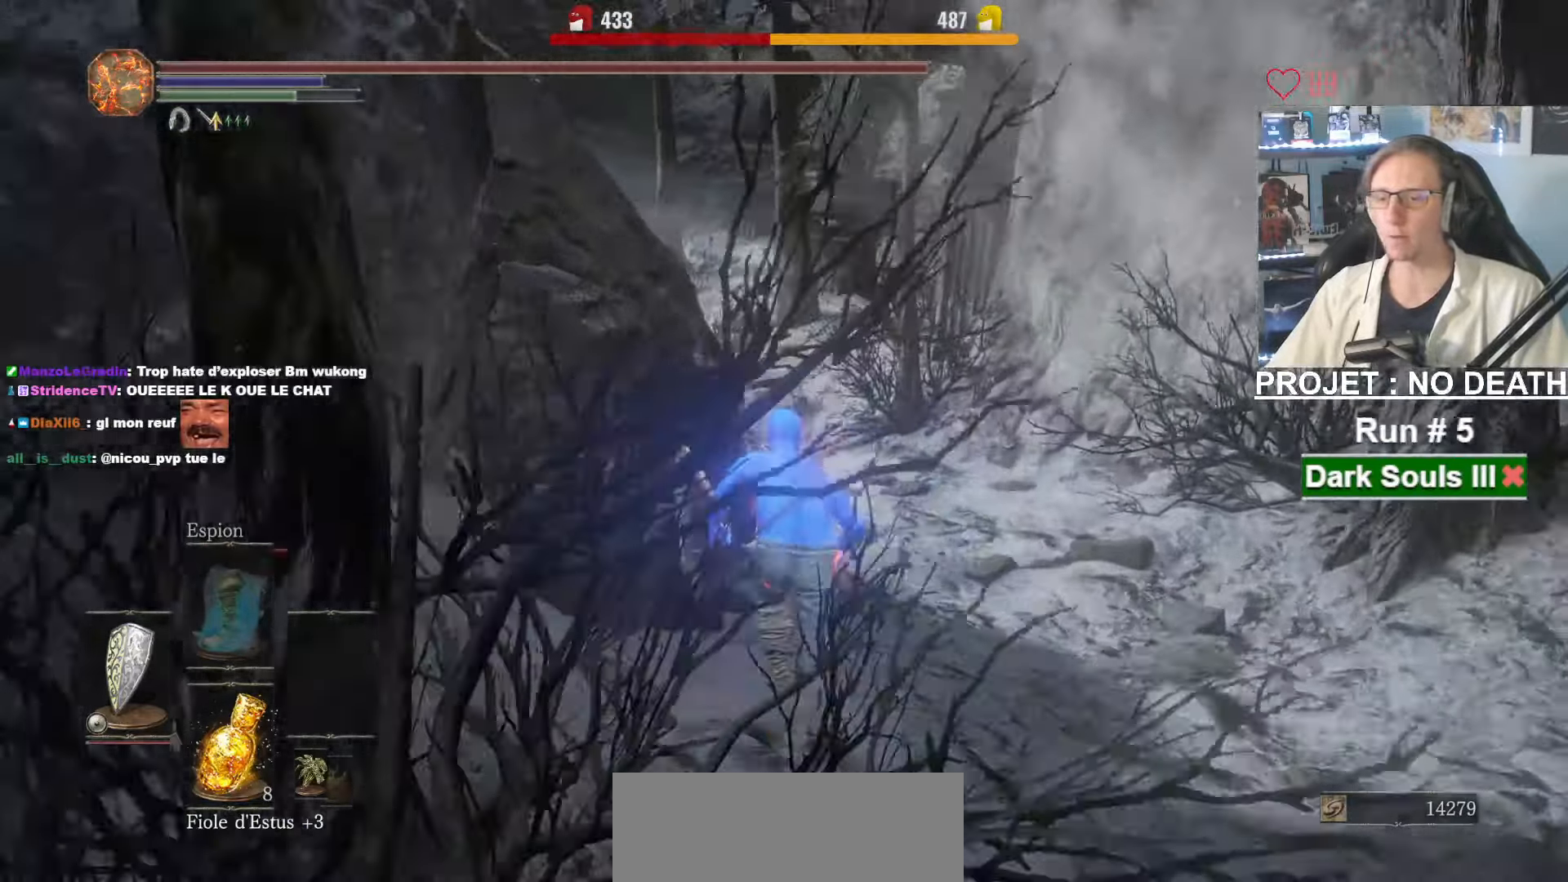
{"keys": ["space", "z"], "mouse": [], "events": []}
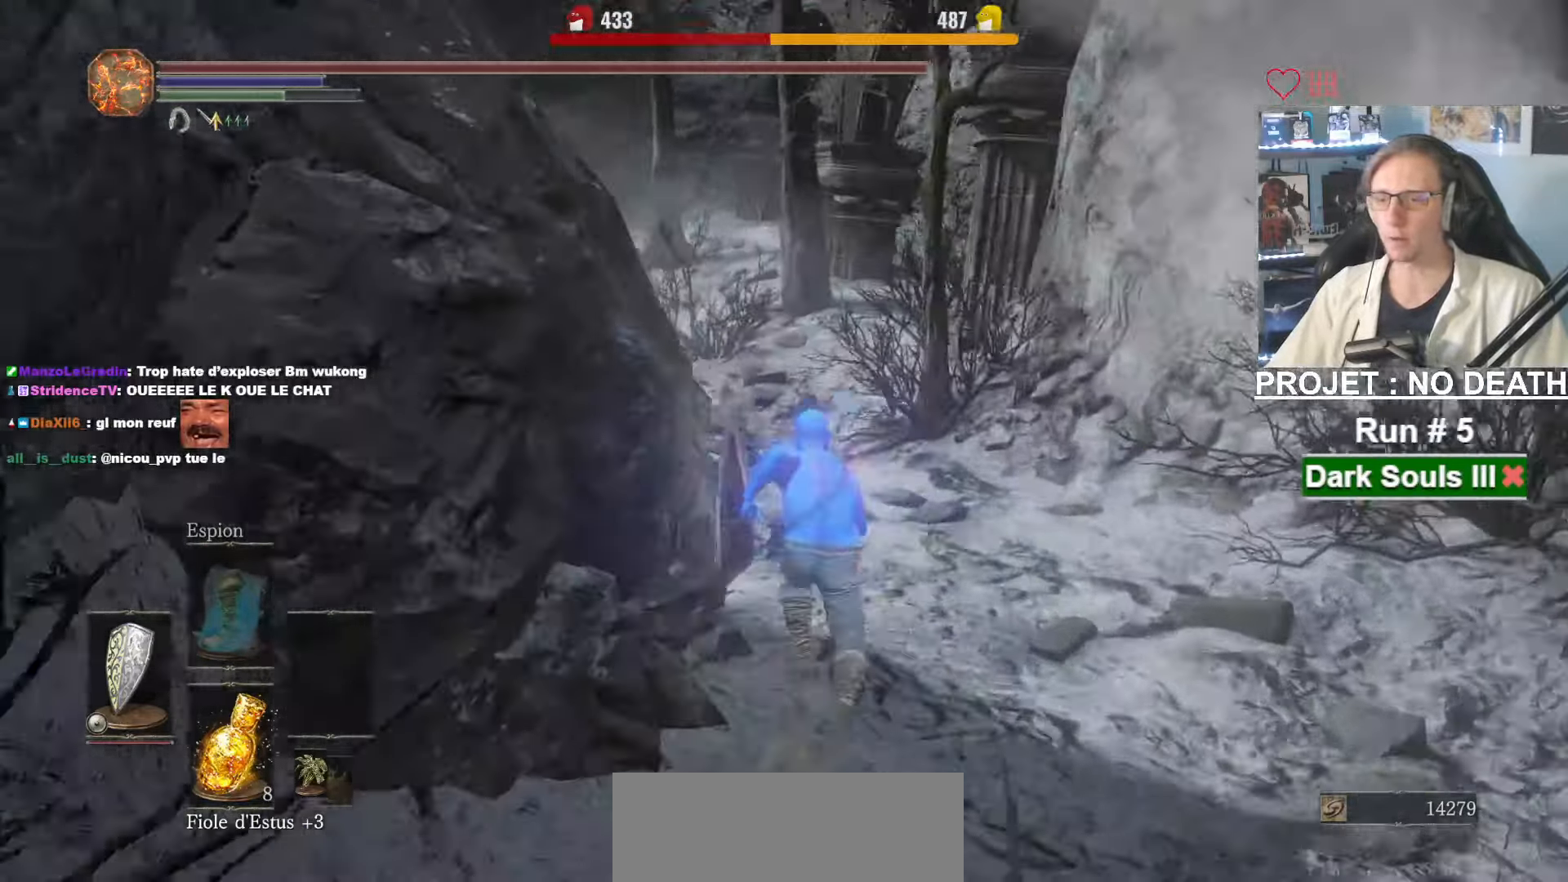
{"keys": ["space", "z"], "mouse": [], "events": []}
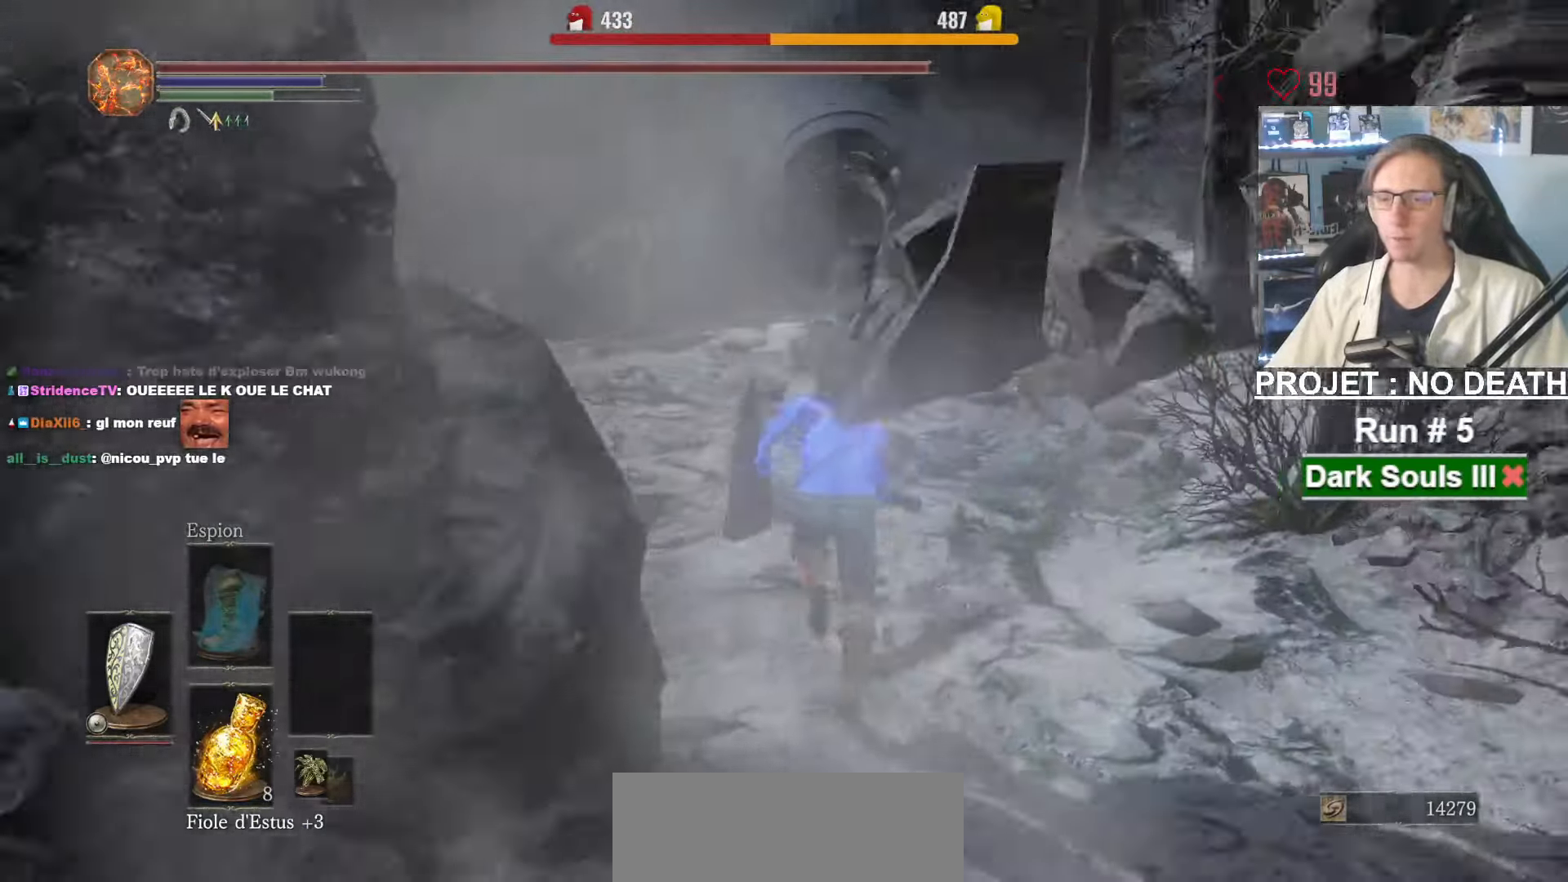
{"keys": ["space", "z"], "mouse": [], "events": []}
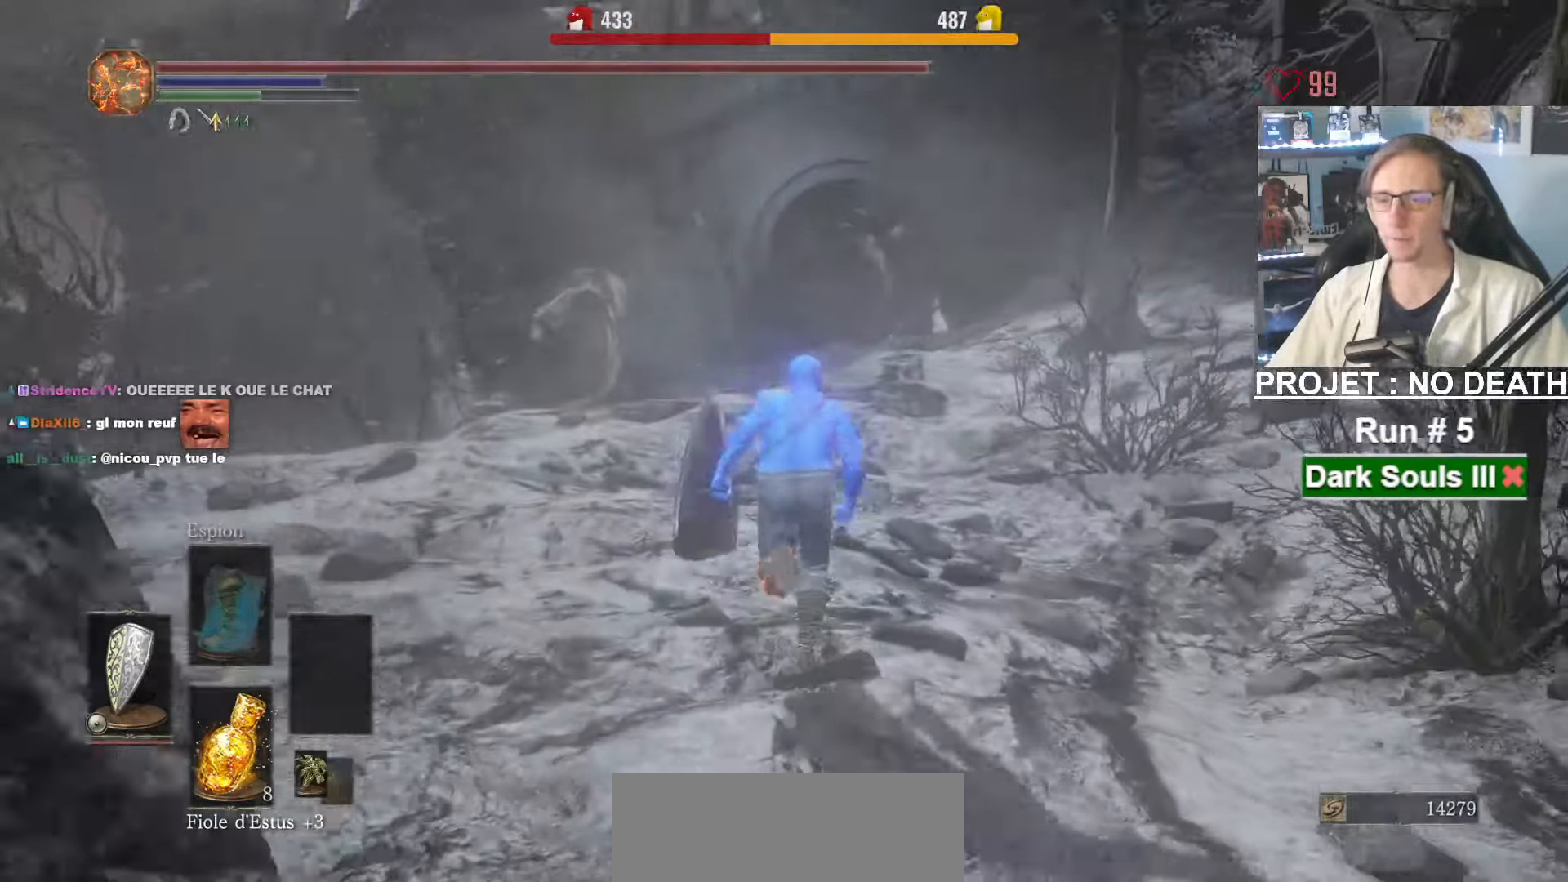
{"keys": ["space", "z"], "mouse": [], "events": []}
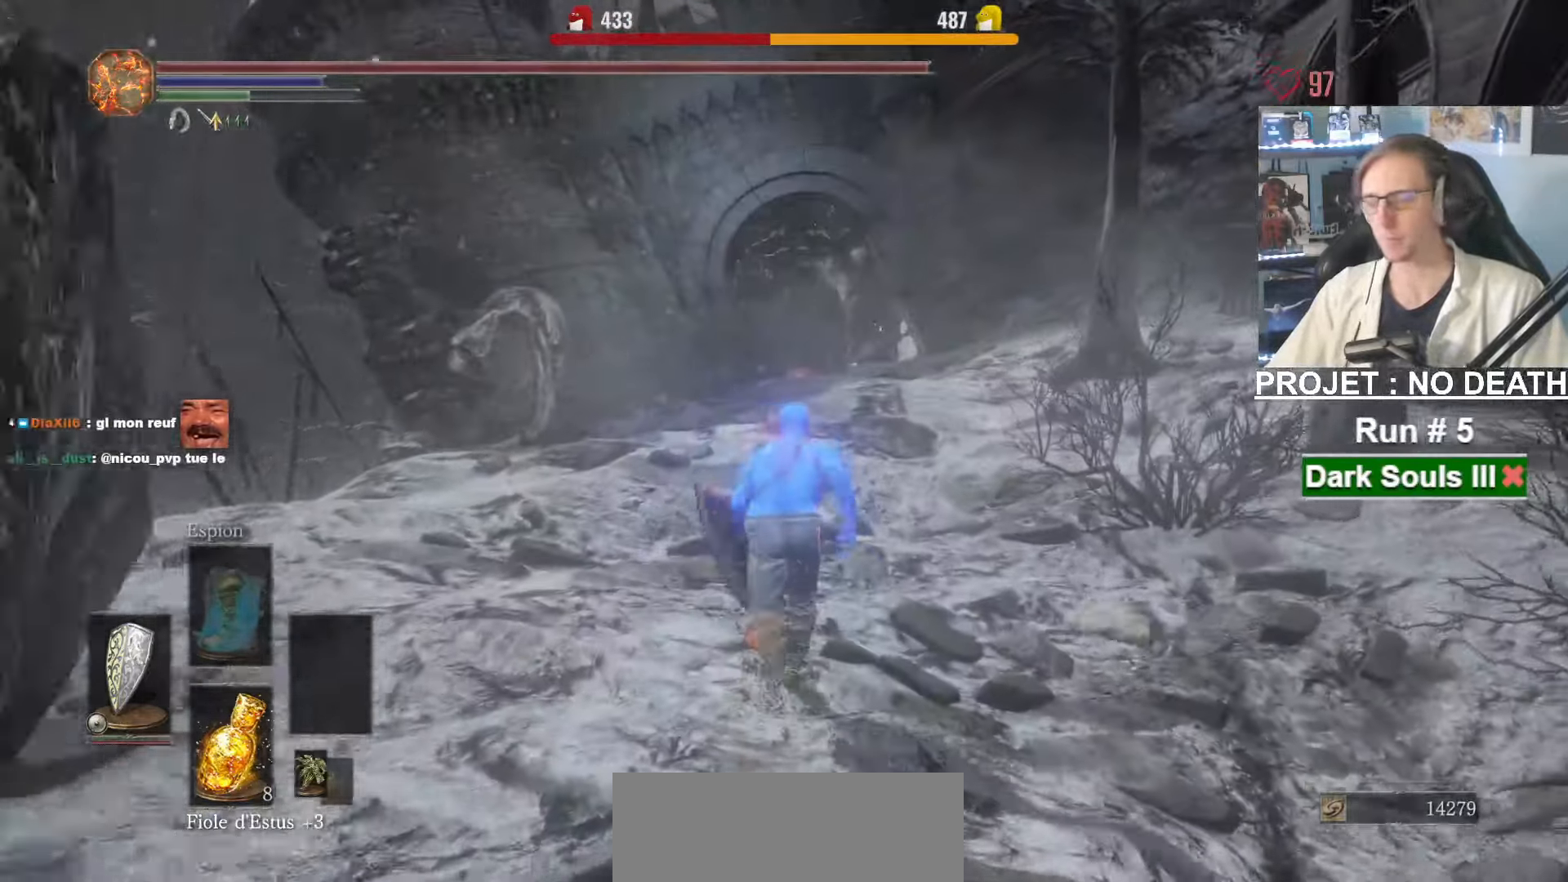
{"keys": ["space", "z"], "mouse": [], "events": []}
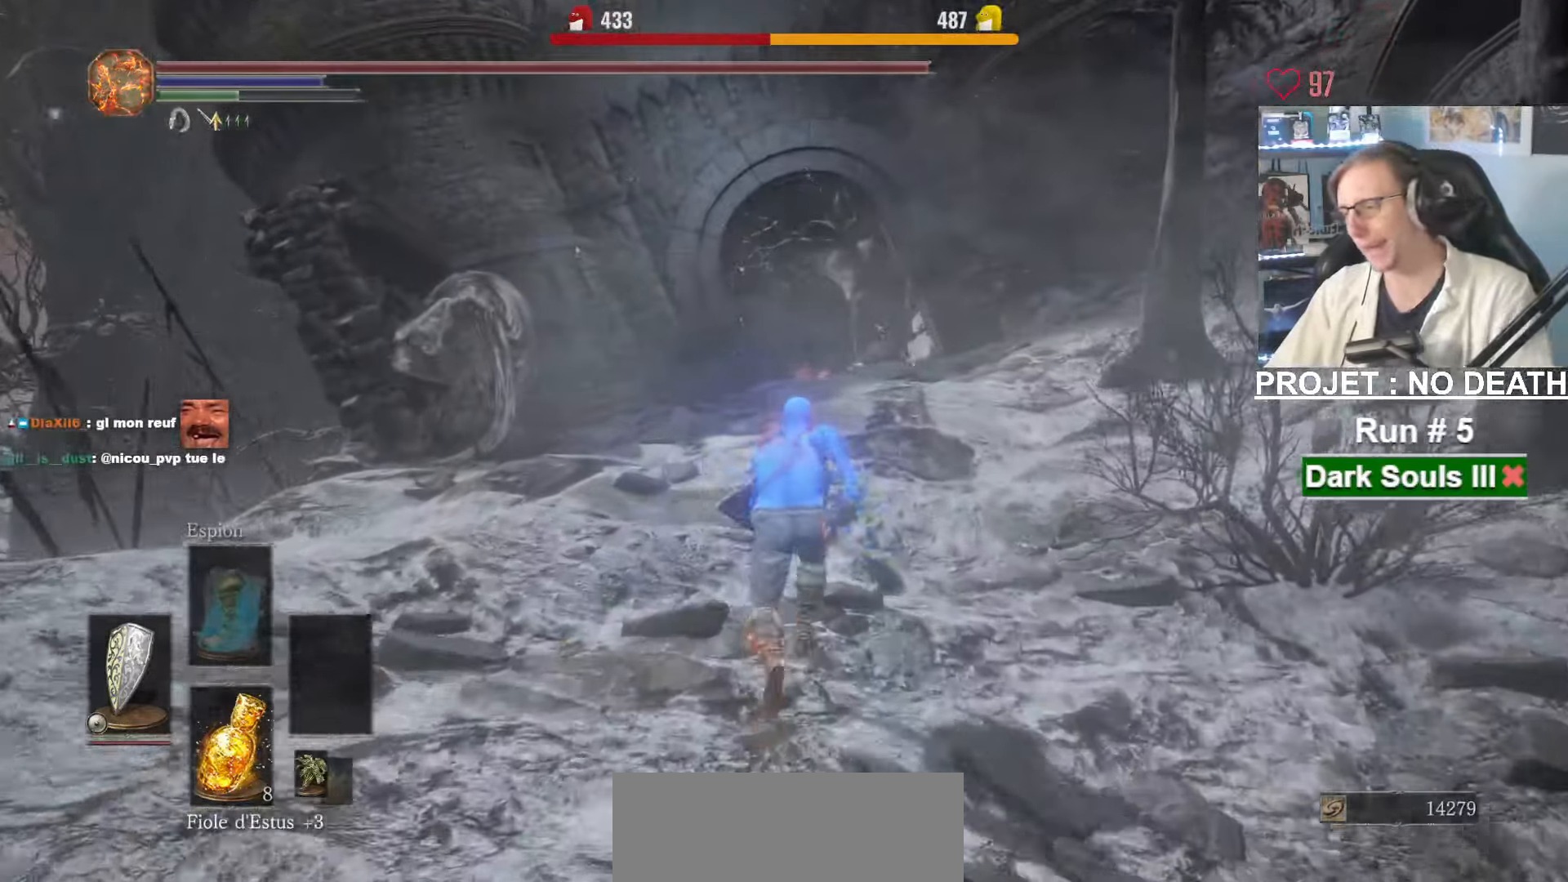
{"keys": ["space", "z"], "mouse": [], "events": []}
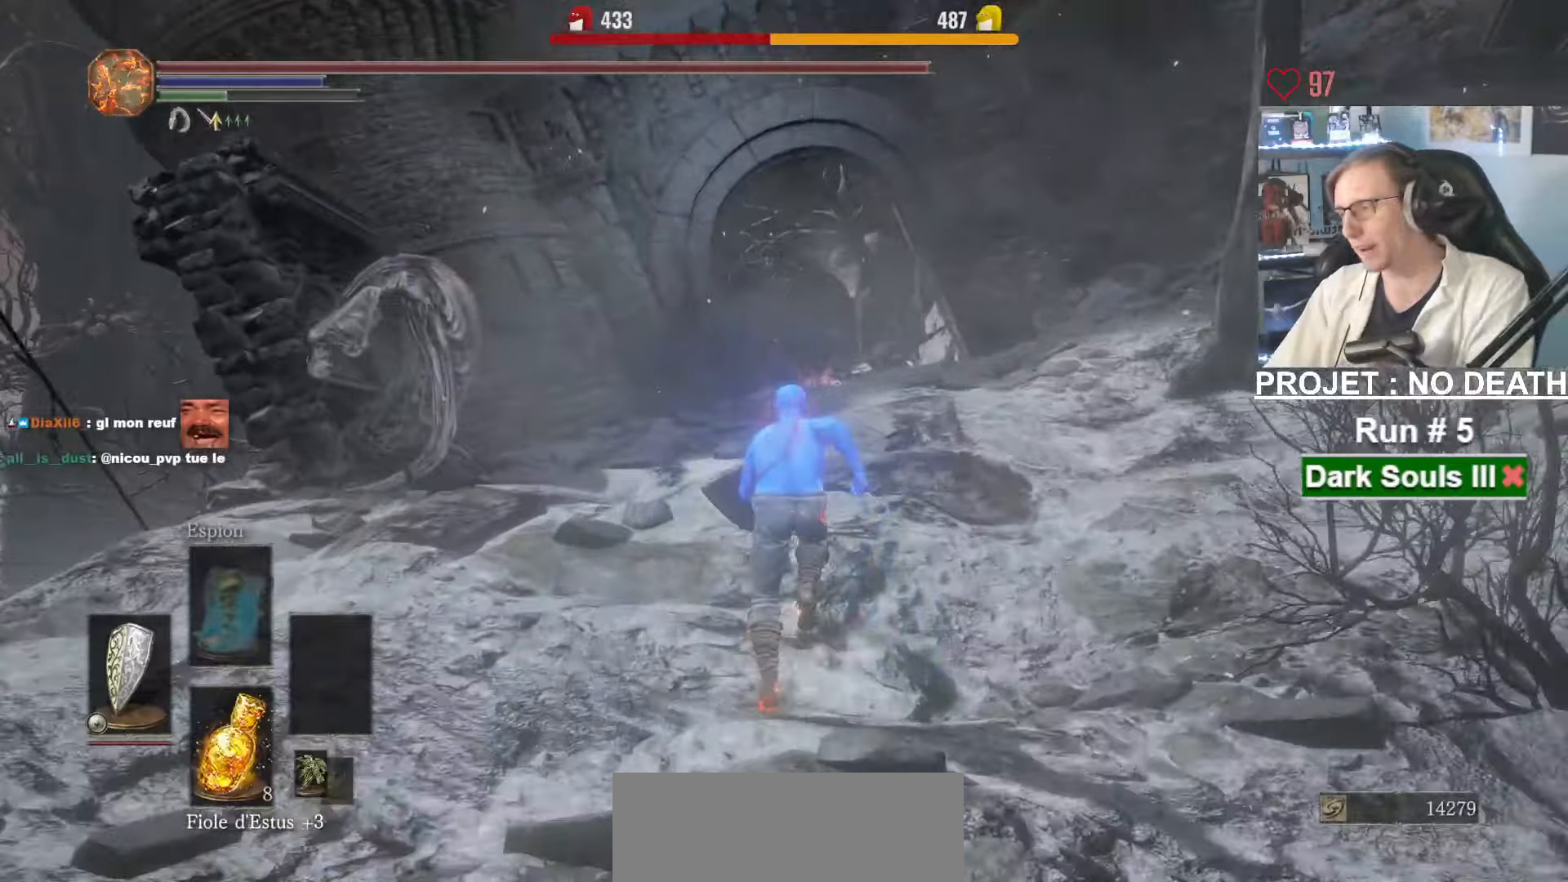
{"keys": ["space", "z"], "mouse": [], "events": []}
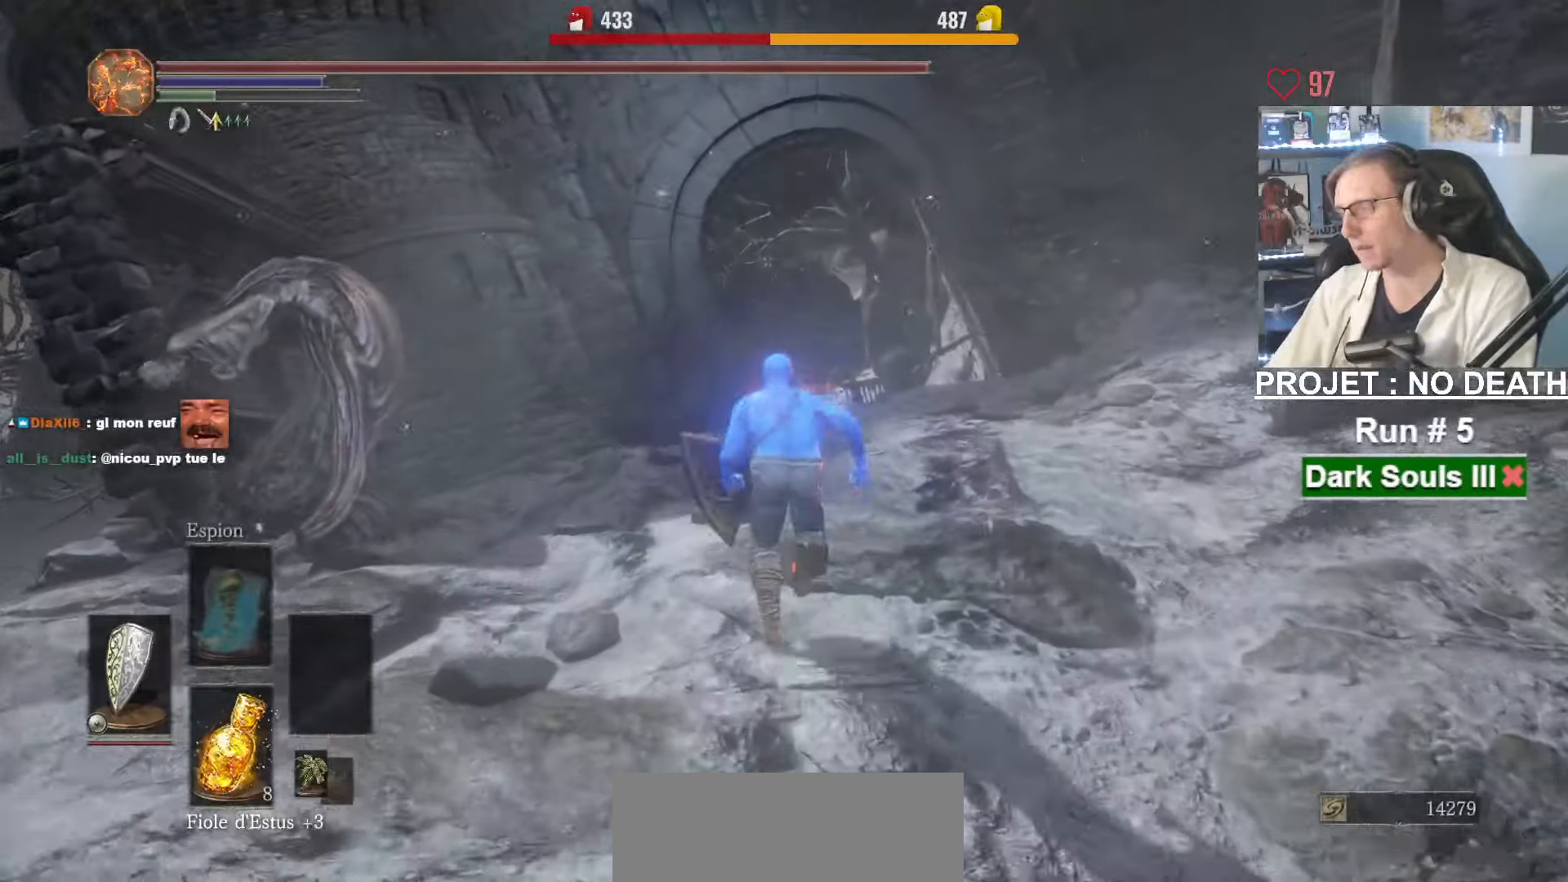
{"keys": ["space", "z"], "mouse": [], "events": []}
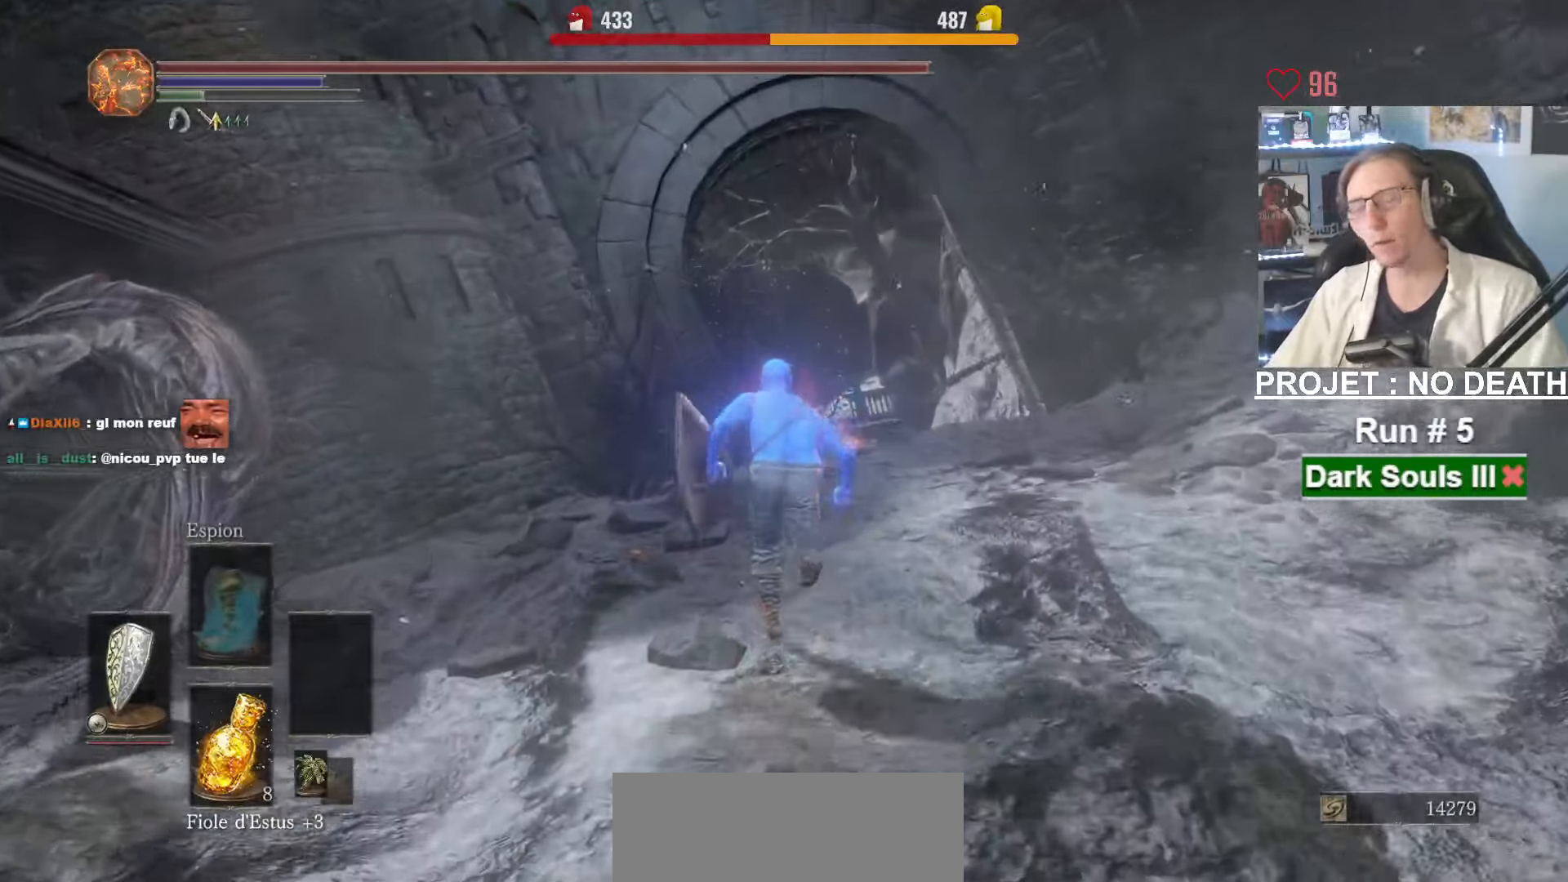
{"keys": ["space", "z"], "mouse": [], "events": []}
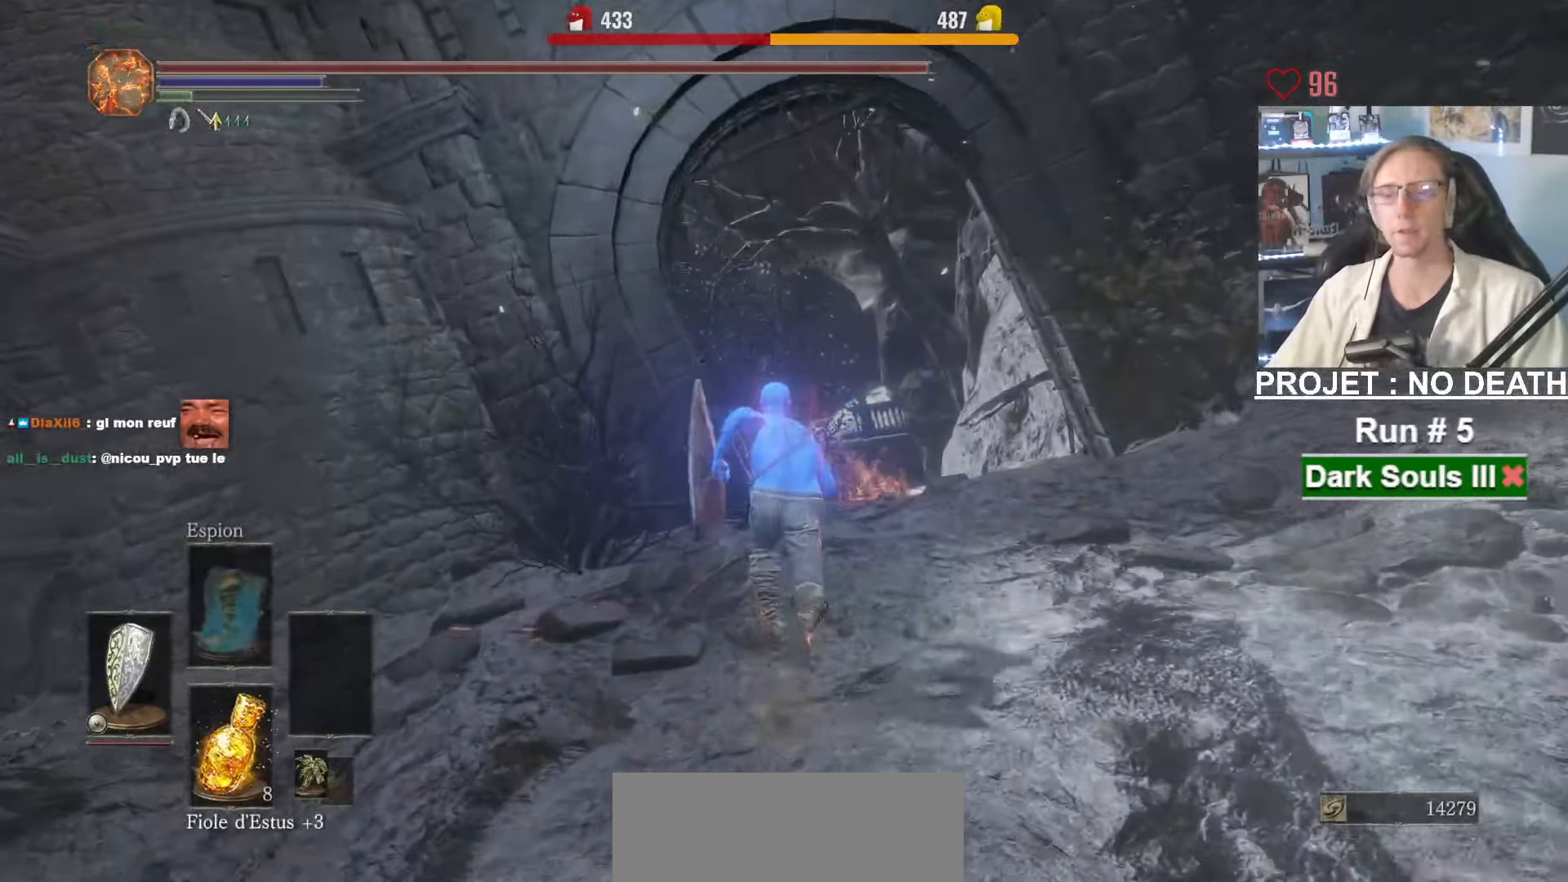
{"keys": ["space", "z"], "mouse": [], "events": []}
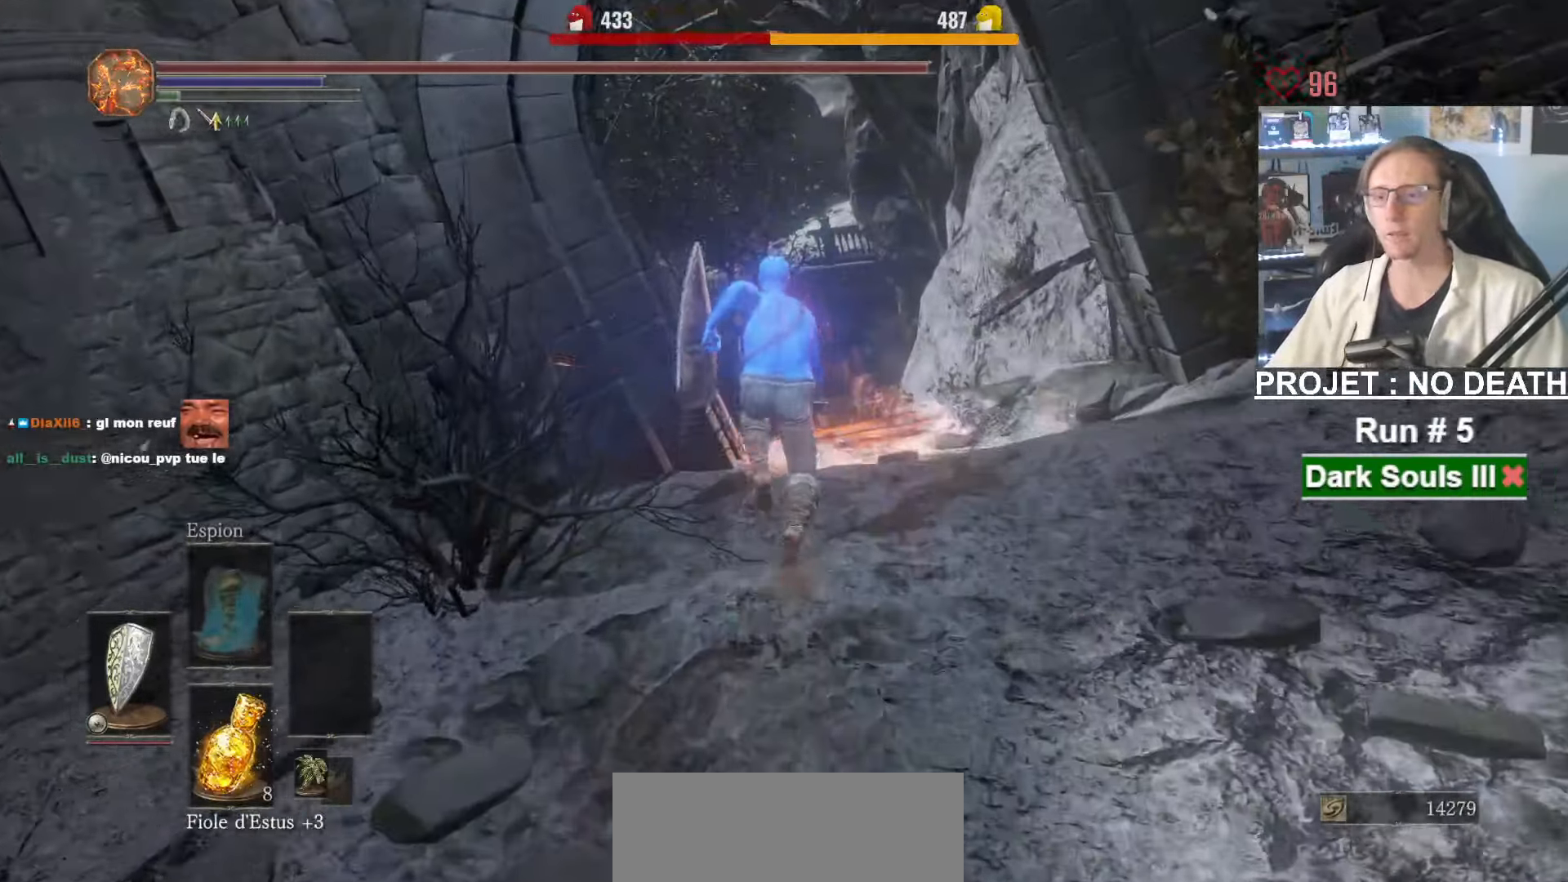
{"keys": ["space", "z"], "mouse": [], "events": []}
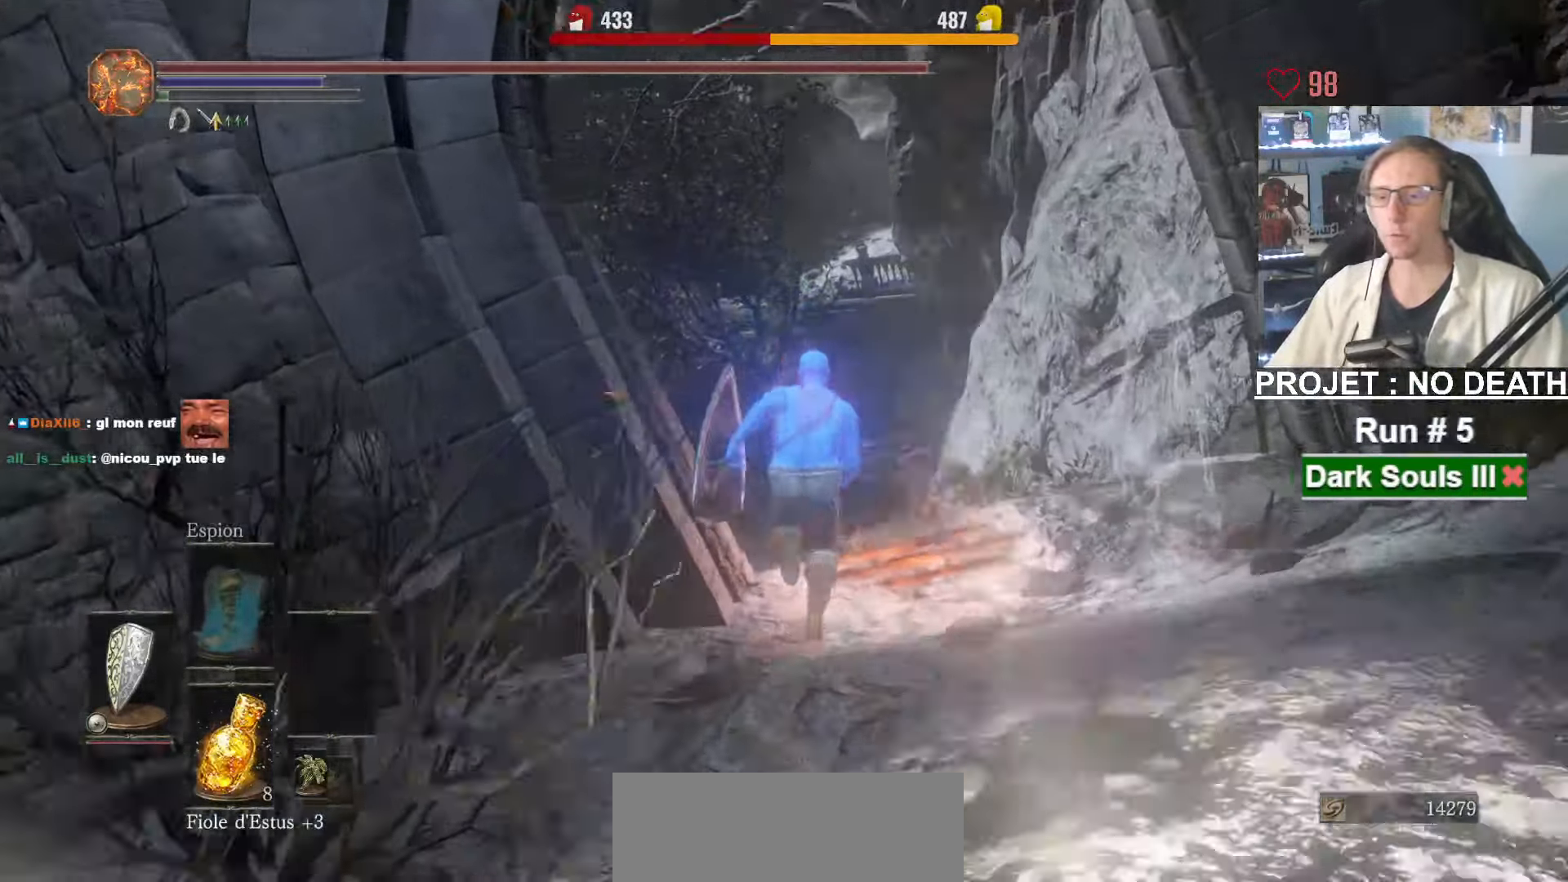
{"keys": ["z"], "mouse": [], "events": [[484, "space", "up"]]}
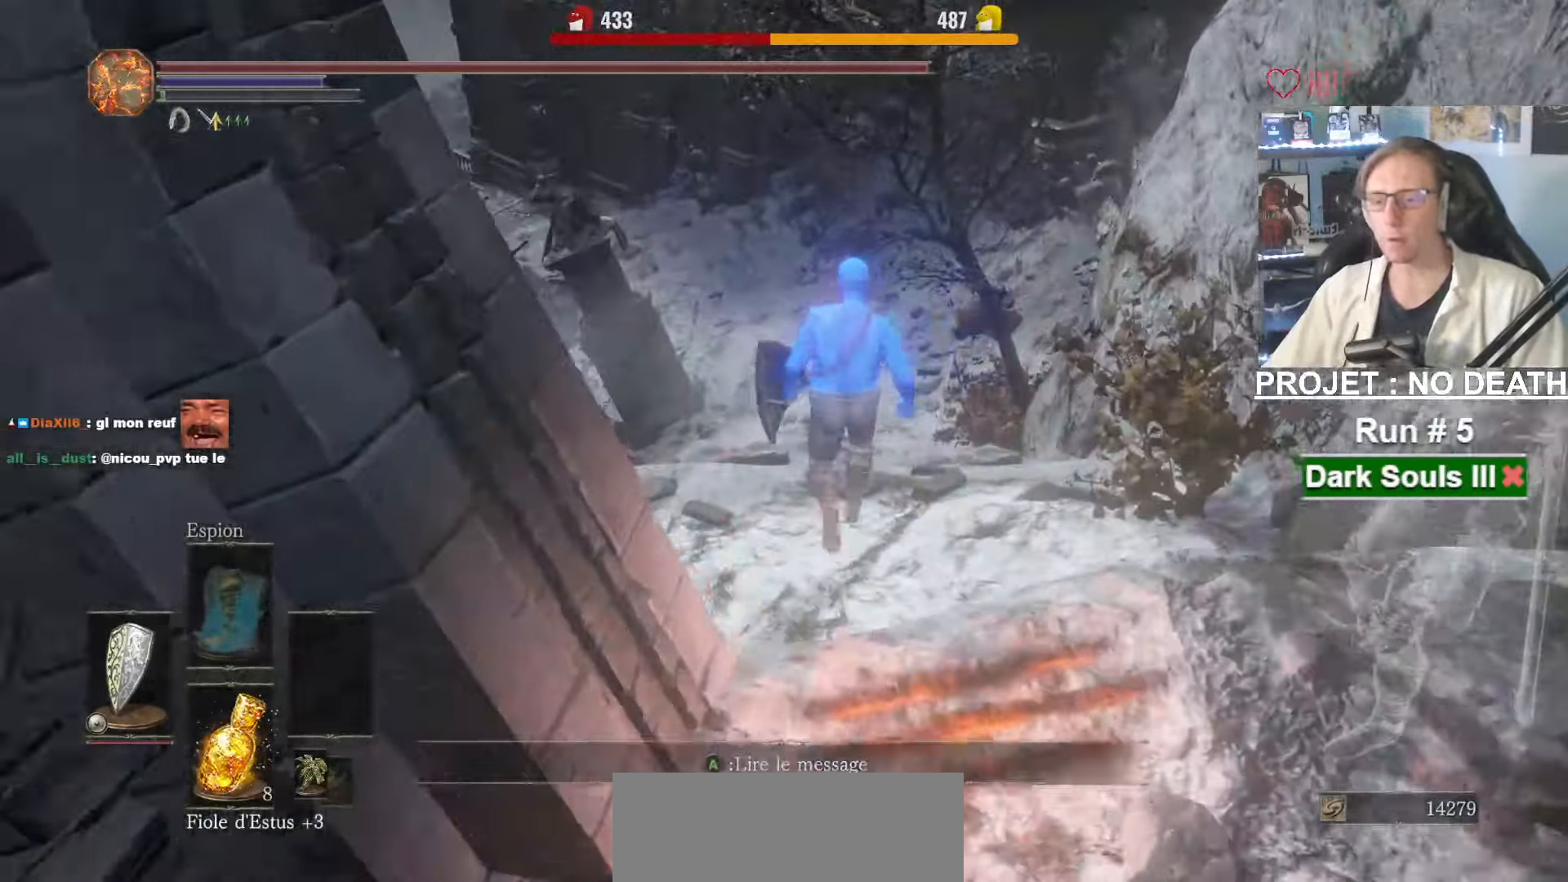
{"keys": ["z"], "mouse": [], "events": [[317, "space", "down"], [367, "space", "up"], [467, "space", "down"], [500, "space", "up"]]}
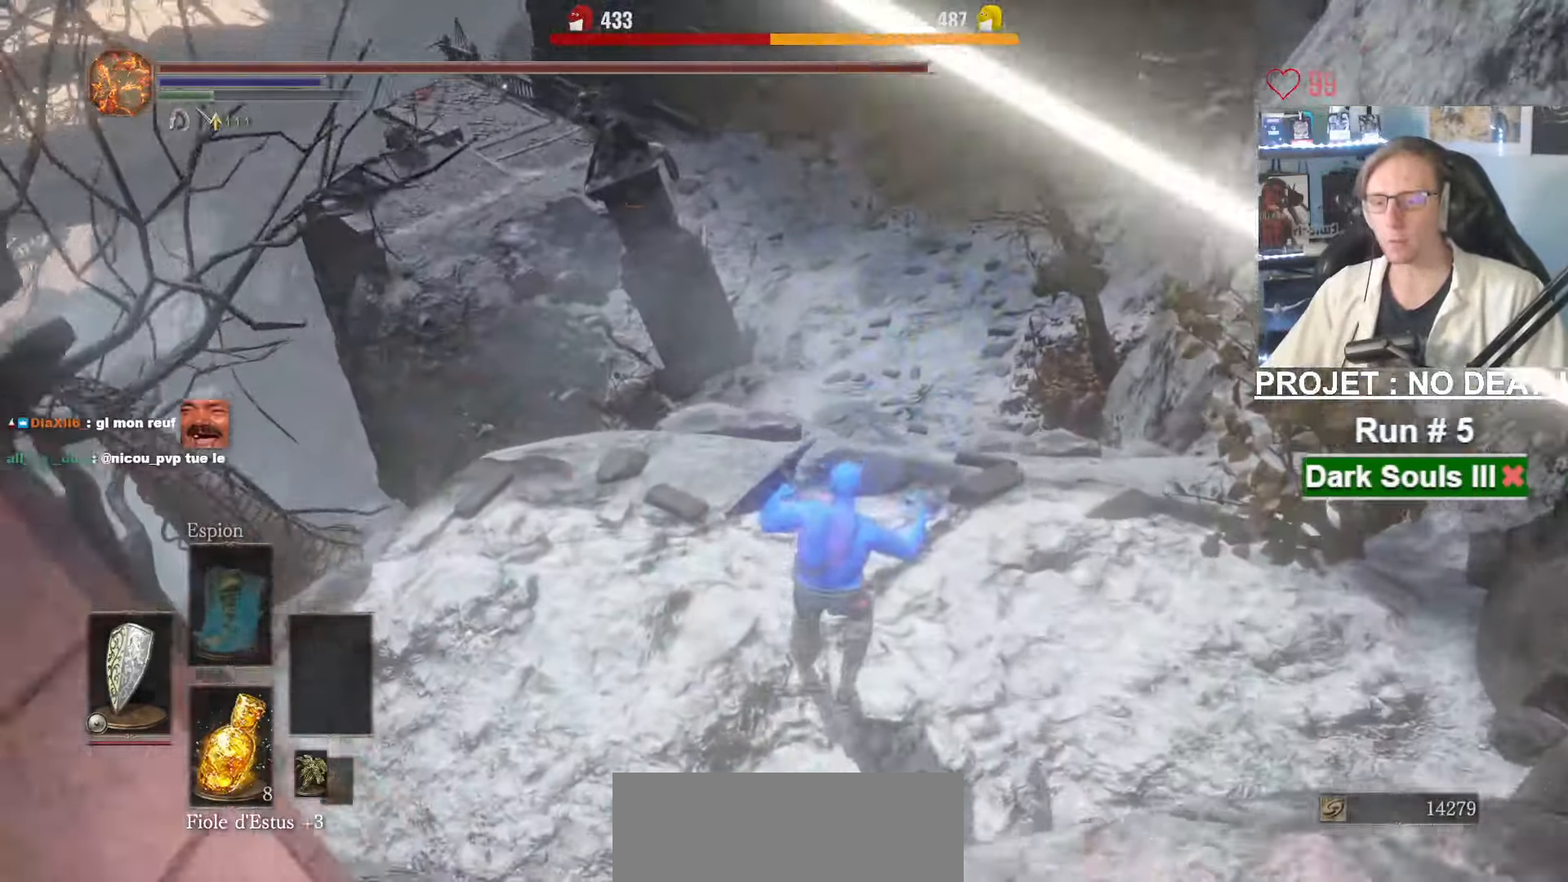
{"keys": ["space", "z"], "mouse": []}
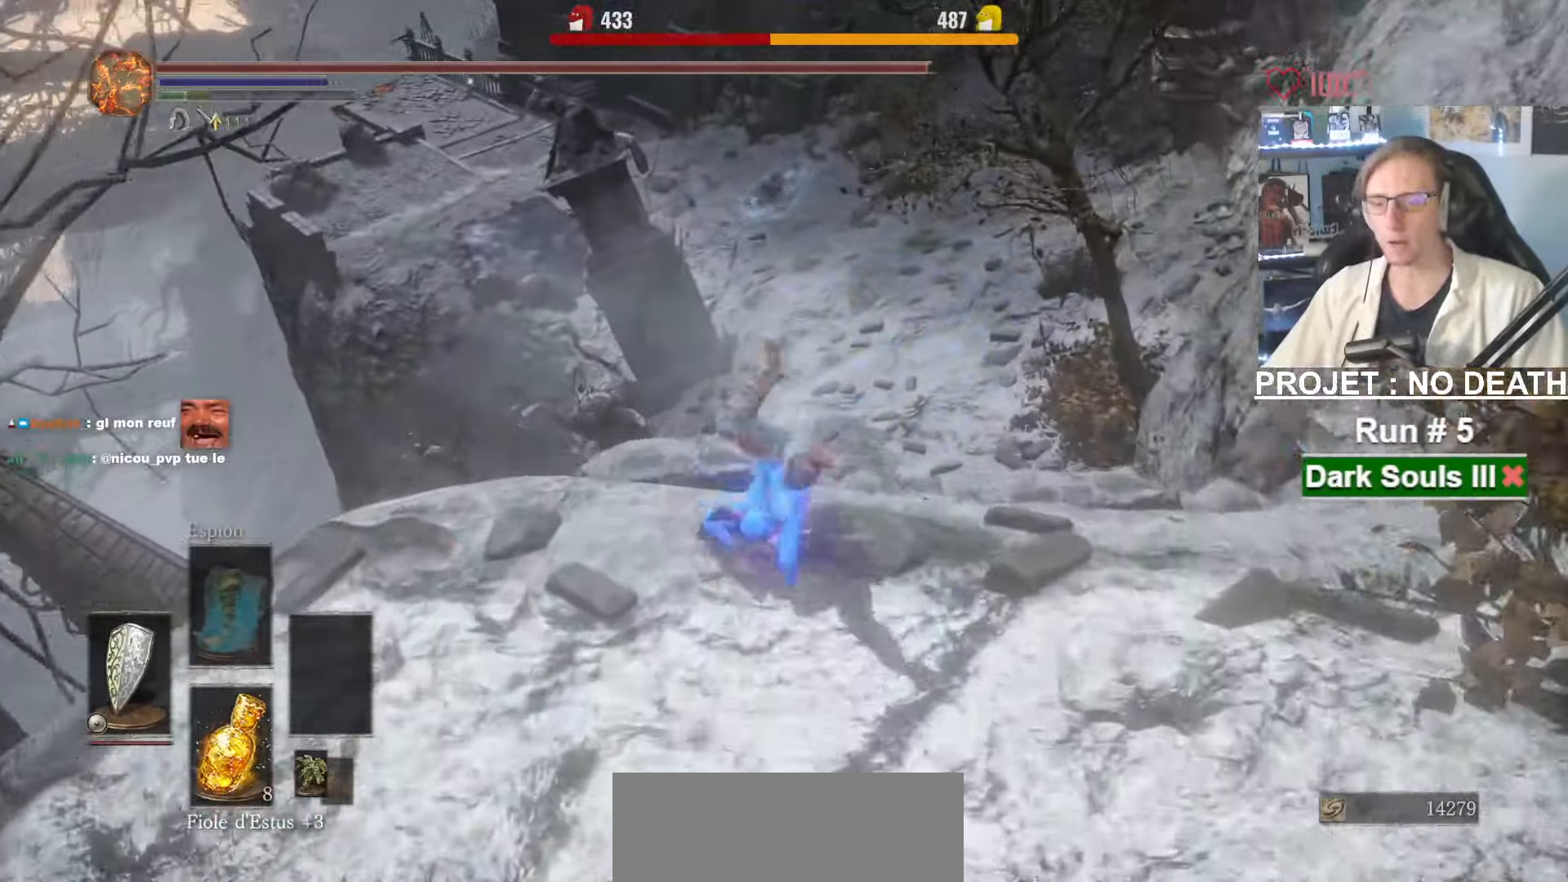
{"keys": ["space", "z"], "mouse": [], "events": []}
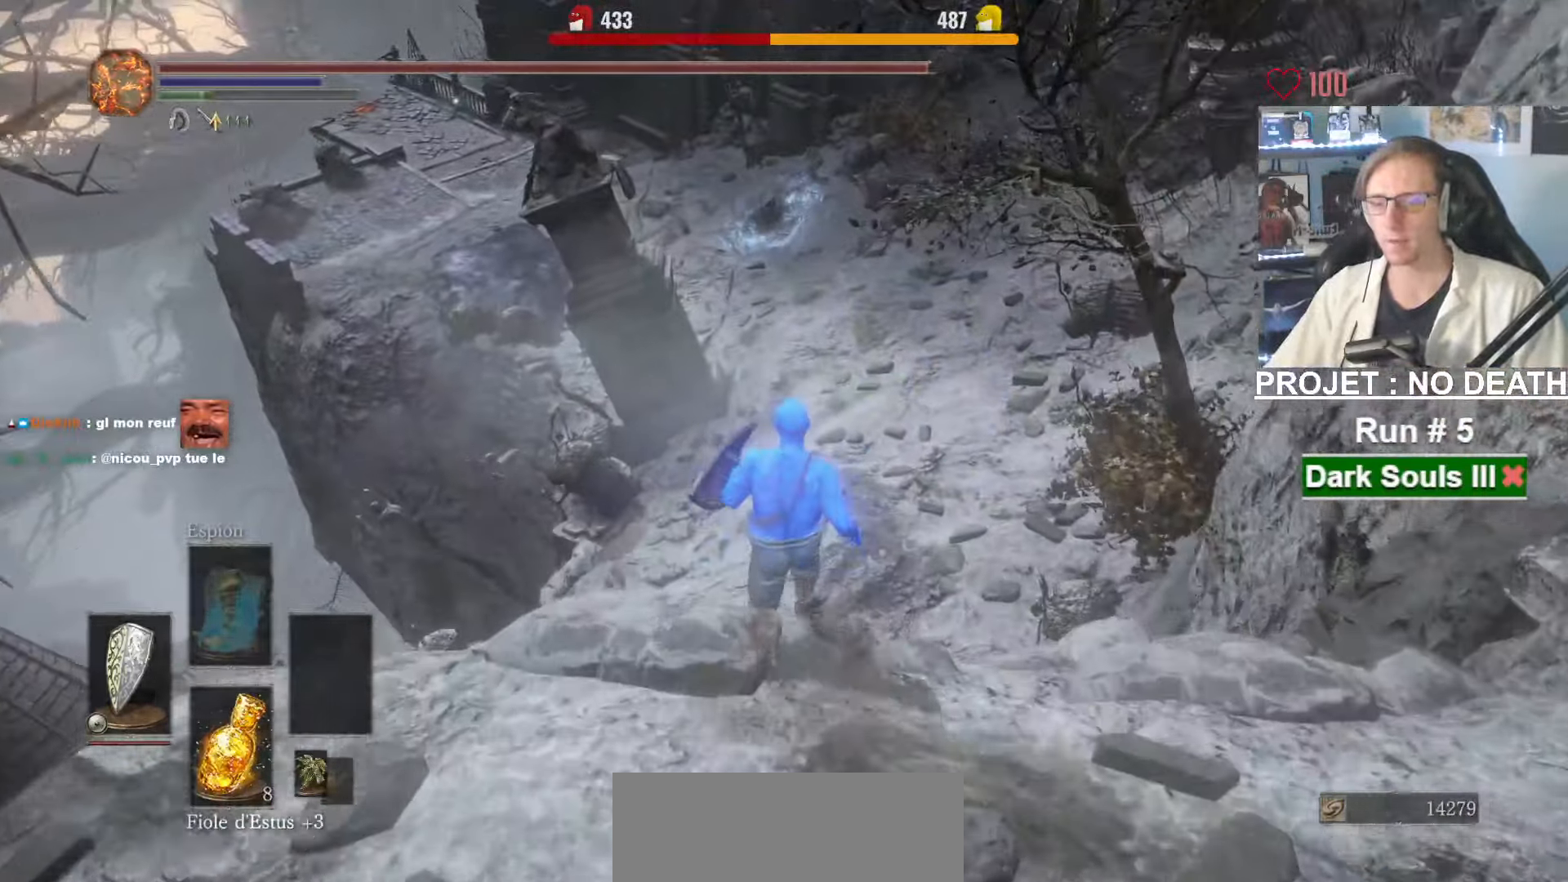
{"keys": ["space", "z"], "mouse": [], "events": []}